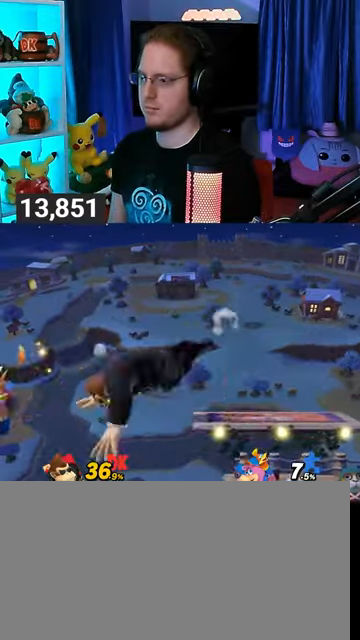
Gameplay with a controller (Nintendo layout); each line is a JSON object with the inputs held at the frame after it. "events" lists button and stick changes between this image and that frame as [ms after this image, input, new state], when the widget could be followed in between. Not read: L3 R3.
{"buttons": [], "left_stick": "left", "right_stick": "center", "events": []}
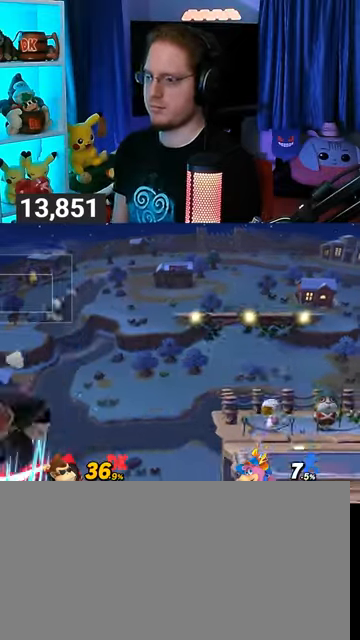
{"buttons": [], "left_stick": "right", "right_stick": "center", "events": [[167, "left_stick", "right"]]}
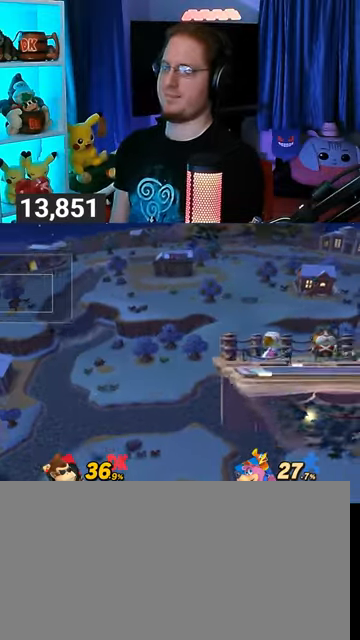
{"buttons": ["Y"], "left_stick": "up-right", "right_stick": "center", "events": [[300, "Y", "down"], [400, "Y", "up"], [400, "left_stick", "up-right"], [433, "Y", "down"]]}
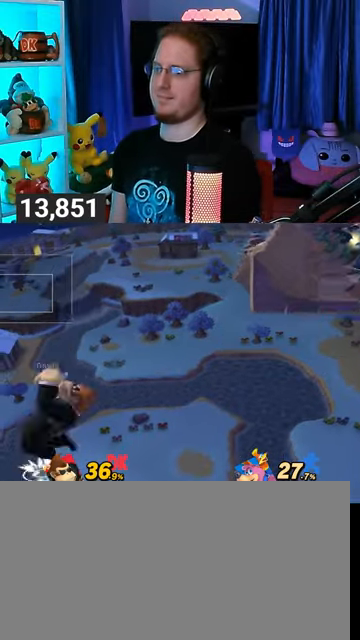
{"buttons": ["Y"], "left_stick": "down-right", "right_stick": "center", "events": [[33, "Y", "up"], [100, "Y", "down"], [233, "Y", "up"], [333, "B", "down"], [367, "B", "up"], [467, "left_stick", "down-right"], [500, "Y", "down"]]}
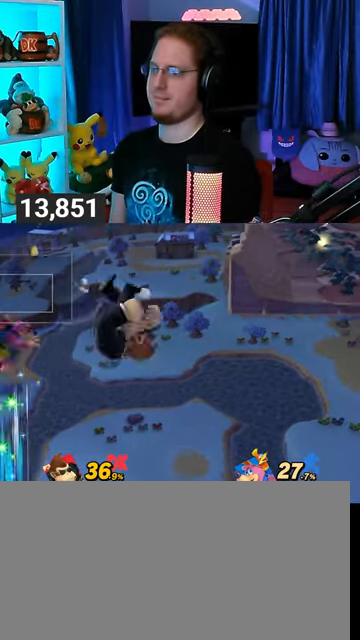
{"buttons": [], "left_stick": "center", "right_stick": "center", "events": [[33, "left_stick", "right"], [333, "Y", "up"], [367, "left_stick", "center"]]}
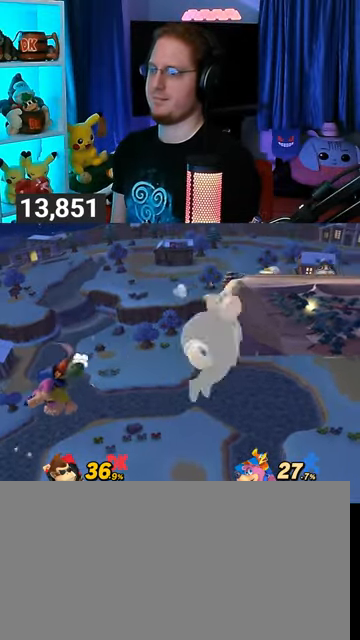
{"buttons": [], "left_stick": "center", "right_stick": "center", "events": []}
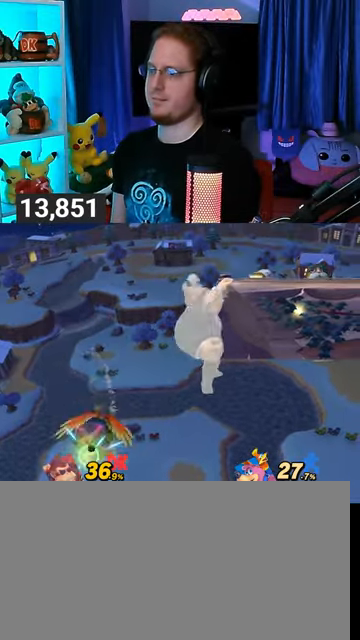
{"buttons": [], "left_stick": "center", "right_stick": "center", "events": []}
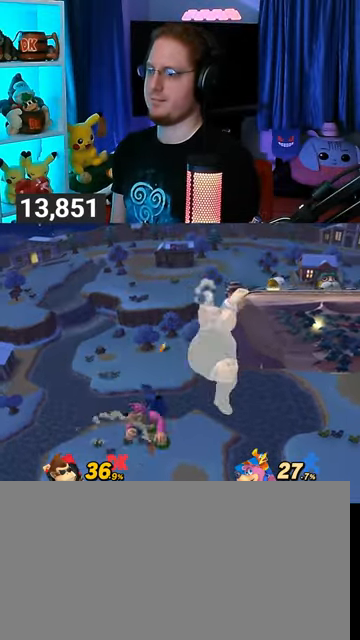
{"buttons": [], "left_stick": "center", "right_stick": "center", "events": [[400, "left_stick", "left"], [500, "left_stick", "center"]]}
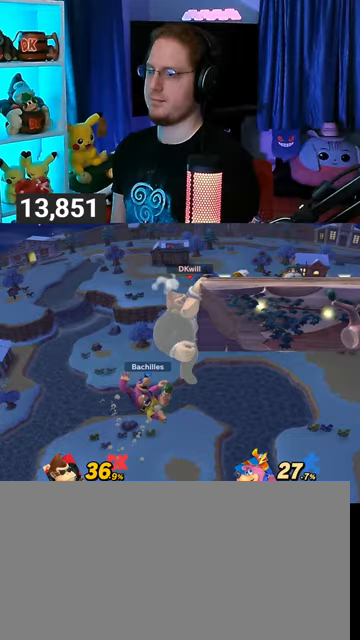
{"buttons": [], "left_stick": "center", "right_stick": "center", "events": [[67, "A", "down"], [167, "A", "up"], [300, "left_stick", "left"], [500, "left_stick", "center"]]}
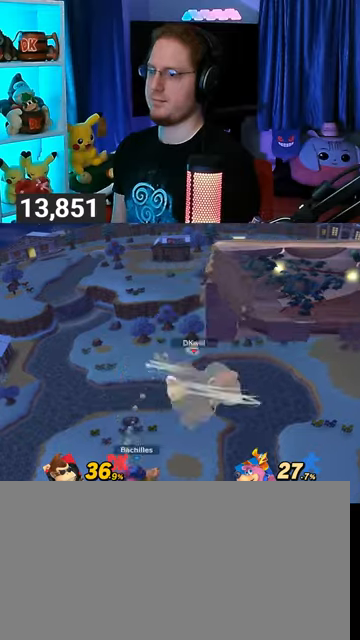
{"buttons": ["Y"], "left_stick": "up", "right_stick": "center", "events": [[200, "Y", "down"], [300, "Y", "up"], [333, "Y", "down"], [367, "Y", "up"], [367, "left_stick", "up"], [467, "Y", "down"]]}
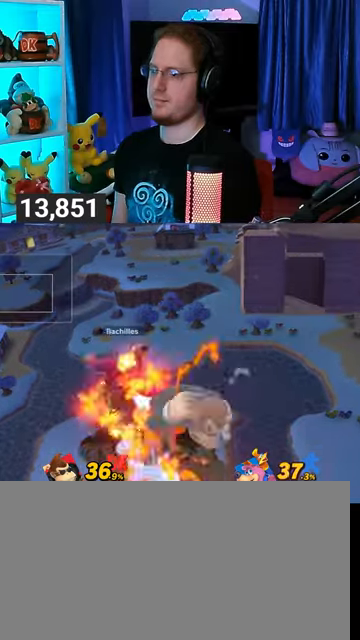
{"buttons": ["Y"], "left_stick": "down-right", "right_stick": "center", "events": [[33, "Y", "up"], [67, "Y", "down"], [167, "Y", "up"], [233, "B", "down"], [267, "B", "up"], [300, "left_stick", "down"], [400, "Y", "down"], [500, "left_stick", "down-right"]]}
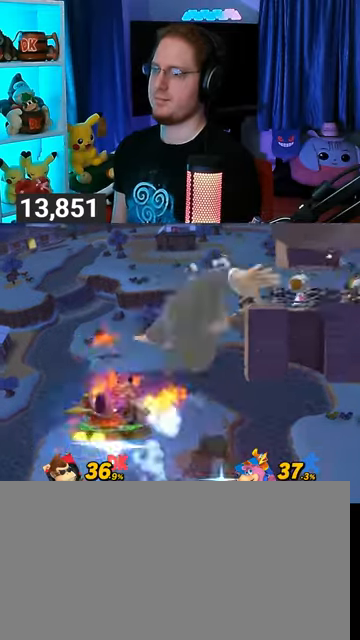
{"buttons": ["Y"], "left_stick": "right", "right_stick": "center", "events": [[467, "left_stick", "right"]]}
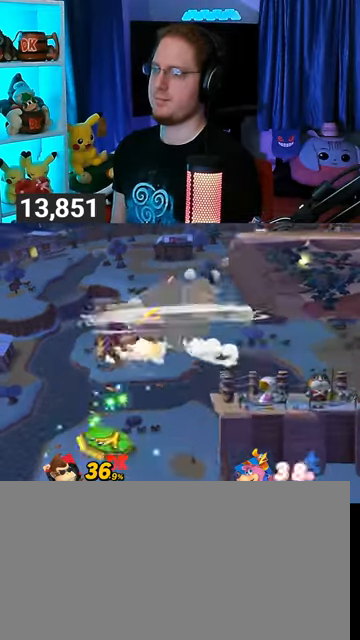
{"buttons": [], "left_stick": "center", "right_stick": "center", "events": [[167, "Y", "up"], [233, "Y", "down"], [267, "Y", "up"], [367, "left_stick", "center"]]}
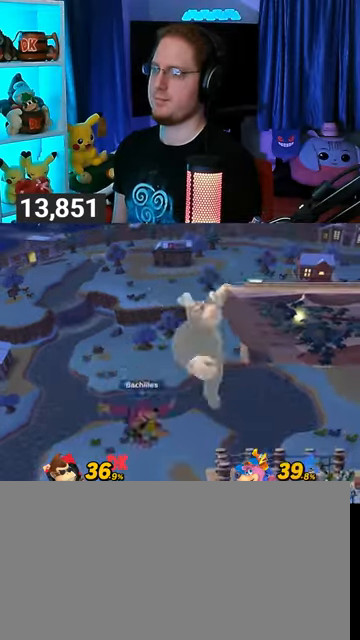
{"buttons": [], "left_stick": "left", "right_stick": "center", "events": [[500, "left_stick", "left"]]}
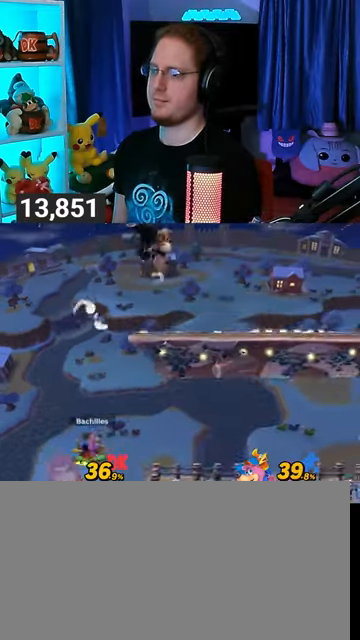
{"buttons": [], "left_stick": "left", "right_stick": "center", "events": [[233, "right_stick", "down"], [300, "right_stick", "center"]]}
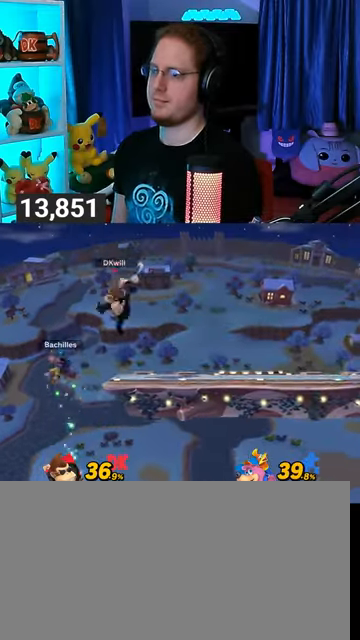
{"buttons": [], "left_stick": "right", "right_stick": "center", "events": [[400, "left_stick", "right"]]}
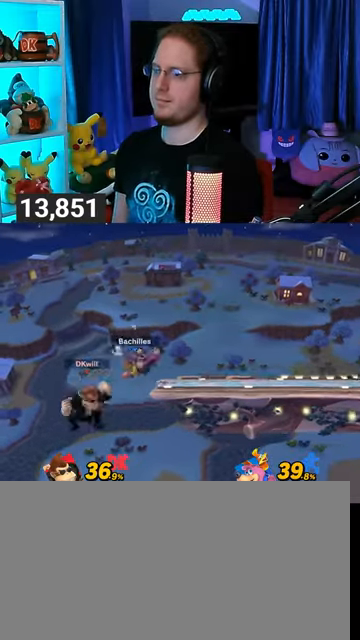
{"buttons": [], "left_stick": "right", "right_stick": "center", "events": [[200, "Y", "down"], [200, "left_stick", "up-right"], [300, "B", "down"], [300, "Y", "up"], [367, "left_stick", "down-right"], [400, "B", "up"], [467, "left_stick", "right"]]}
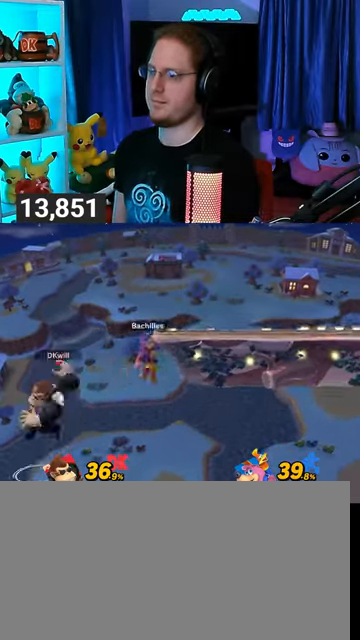
{"buttons": [], "left_stick": "right", "right_stick": "center", "events": []}
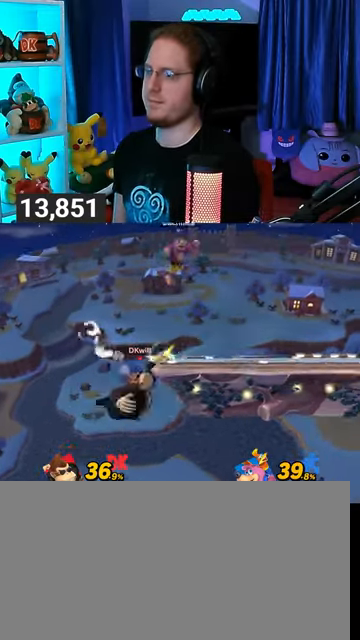
{"buttons": ["R1"], "left_stick": "center", "right_stick": "center", "events": [[333, "left_stick", "center"], [467, "R1", "down"]]}
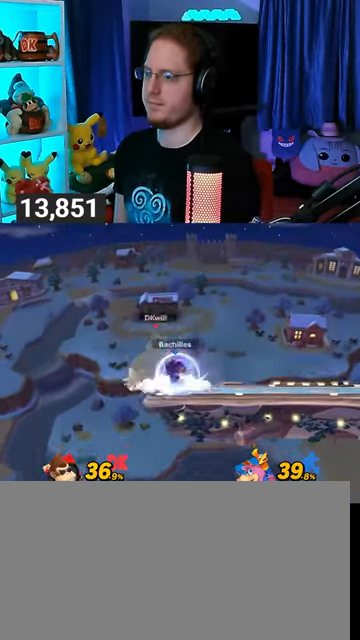
{"buttons": [], "left_stick": "up", "right_stick": "center", "events": [[67, "R1", "up"], [400, "left_stick", "up"]]}
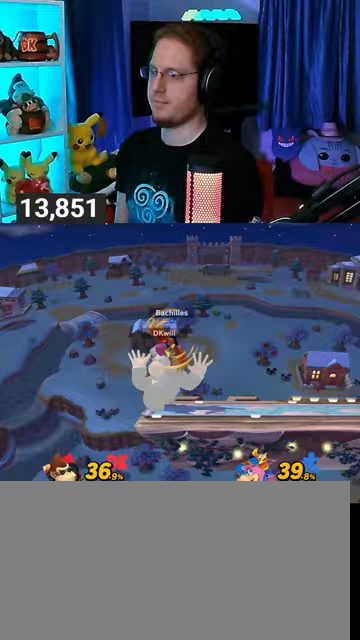
{"buttons": ["Y"], "left_stick": "up", "right_stick": "center", "events": [[33, "A", "down"], [67, "A", "up"], [200, "A", "down"], [233, "A", "up"], [333, "Y", "down"], [433, "Y", "up"], [467, "Y", "down"]]}
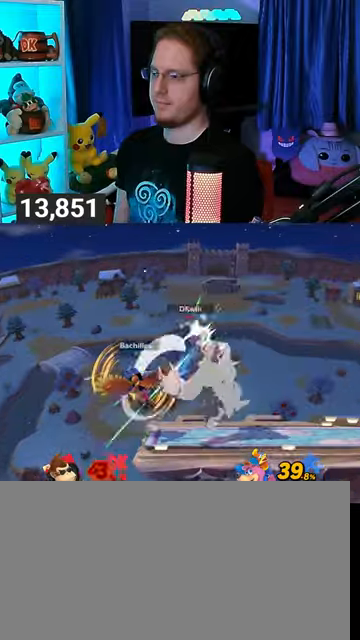
{"buttons": [], "left_stick": "left", "right_stick": "center", "events": [[33, "Y", "up"], [100, "Y", "down"], [233, "Y", "up"], [333, "left_stick", "left"]]}
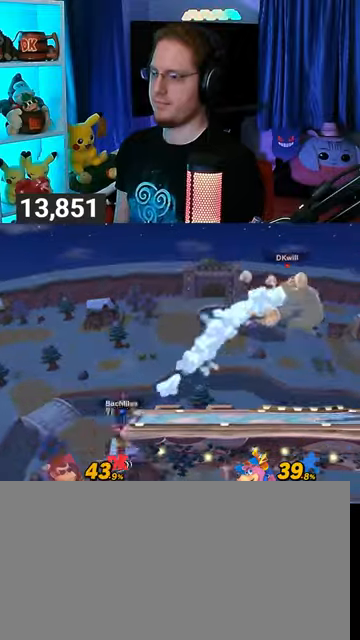
{"buttons": [], "left_stick": "left", "right_stick": "center", "events": [[400, "Y", "down"], [467, "Y", "up"]]}